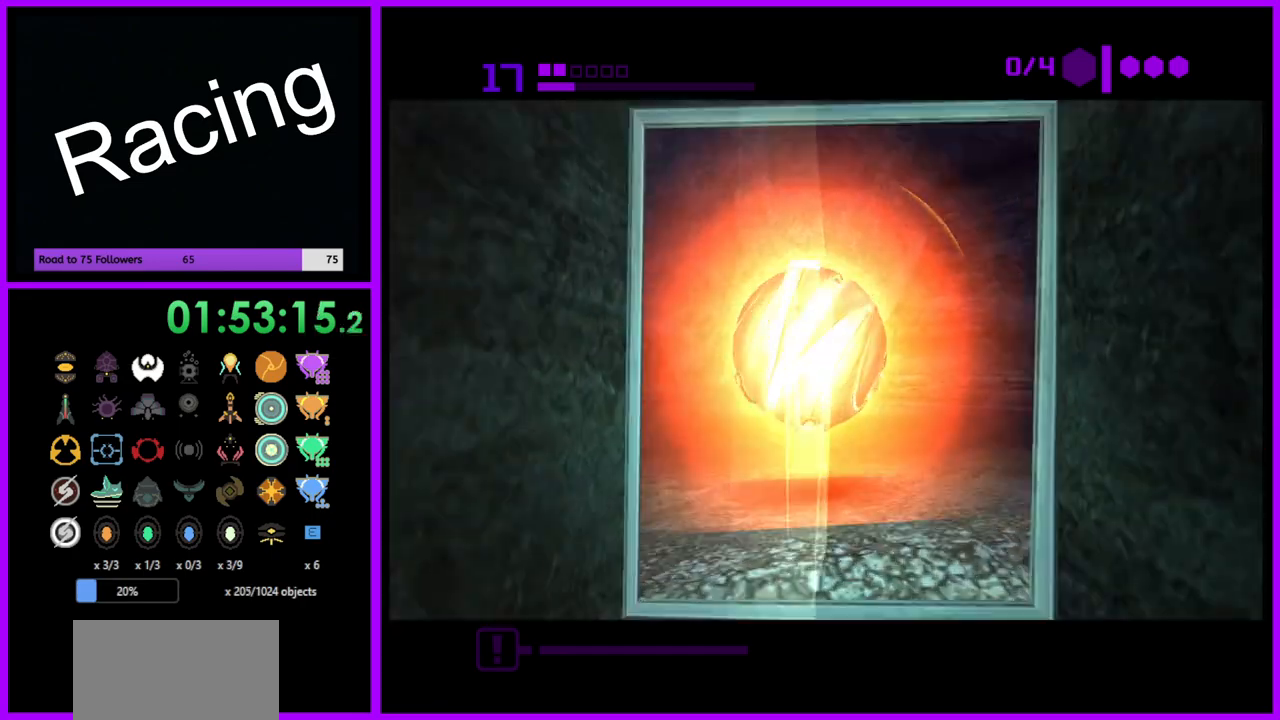
Gameplay with a controller (Nintendo layout); each line is a JSON object with the inputs held at the frame after it. "events" lists button and stick changes between this image and that frame as [ms after this image, input, new state], when the widget could be followed in between. Not read: L3 R3.
{"buttons": [], "left_stick": "up-left", "right_stick": "center", "events": [[433, "left_stick", "up-left"]]}
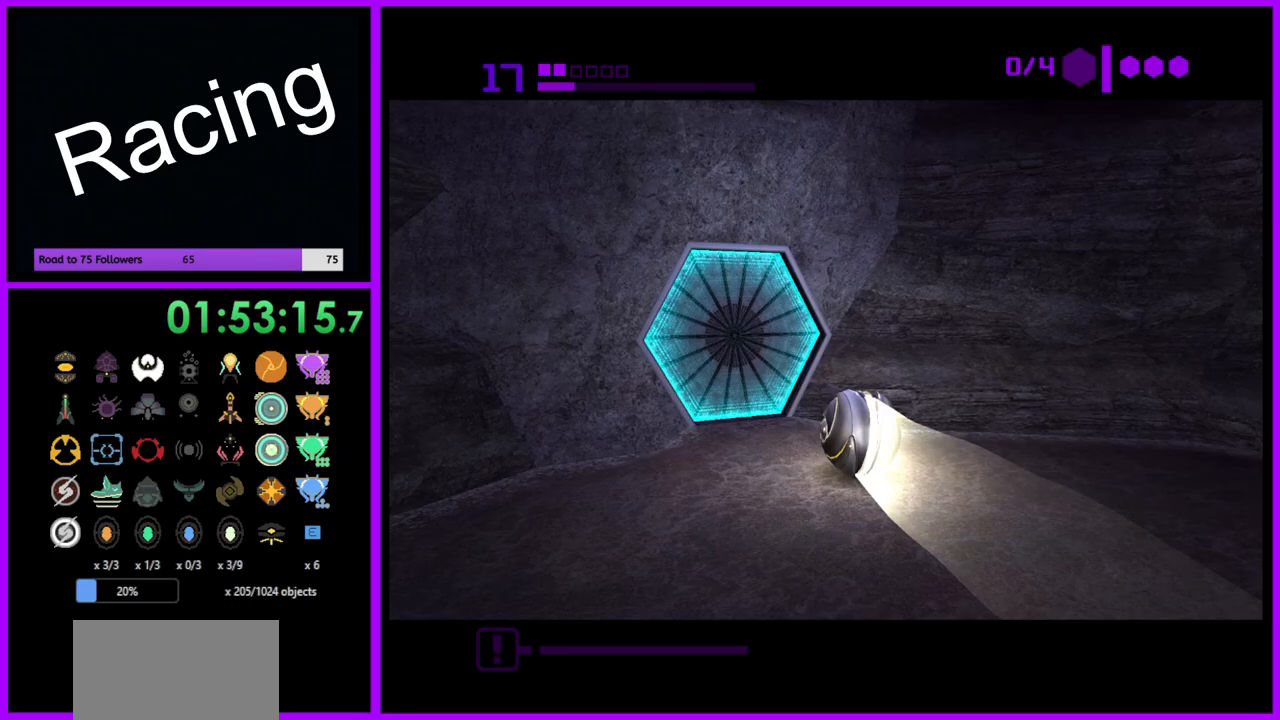
{"buttons": [], "left_stick": "right", "right_stick": "center", "events": [[250, "A", "down"], [250, "left_stick", "center"], [333, "A", "up"], [500, "left_stick", "right"]]}
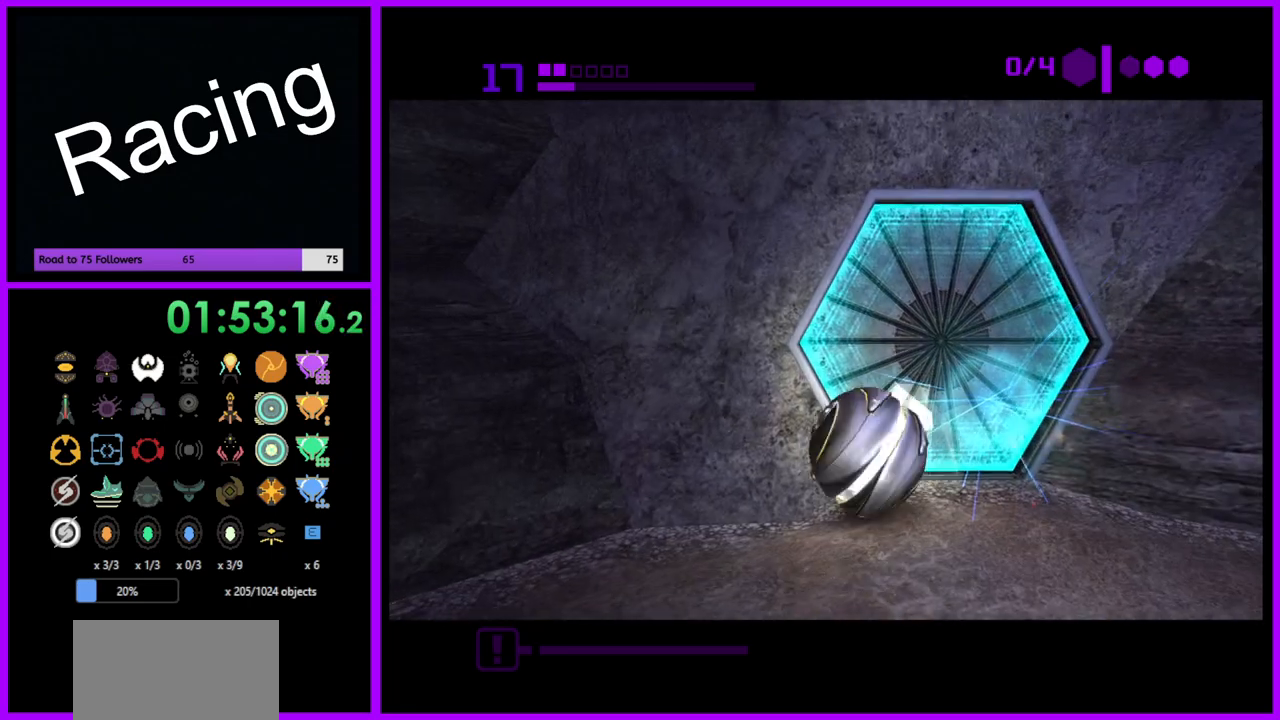
{"buttons": [], "left_stick": "center", "right_stick": "center", "events": [[133, "left_stick", "center"]]}
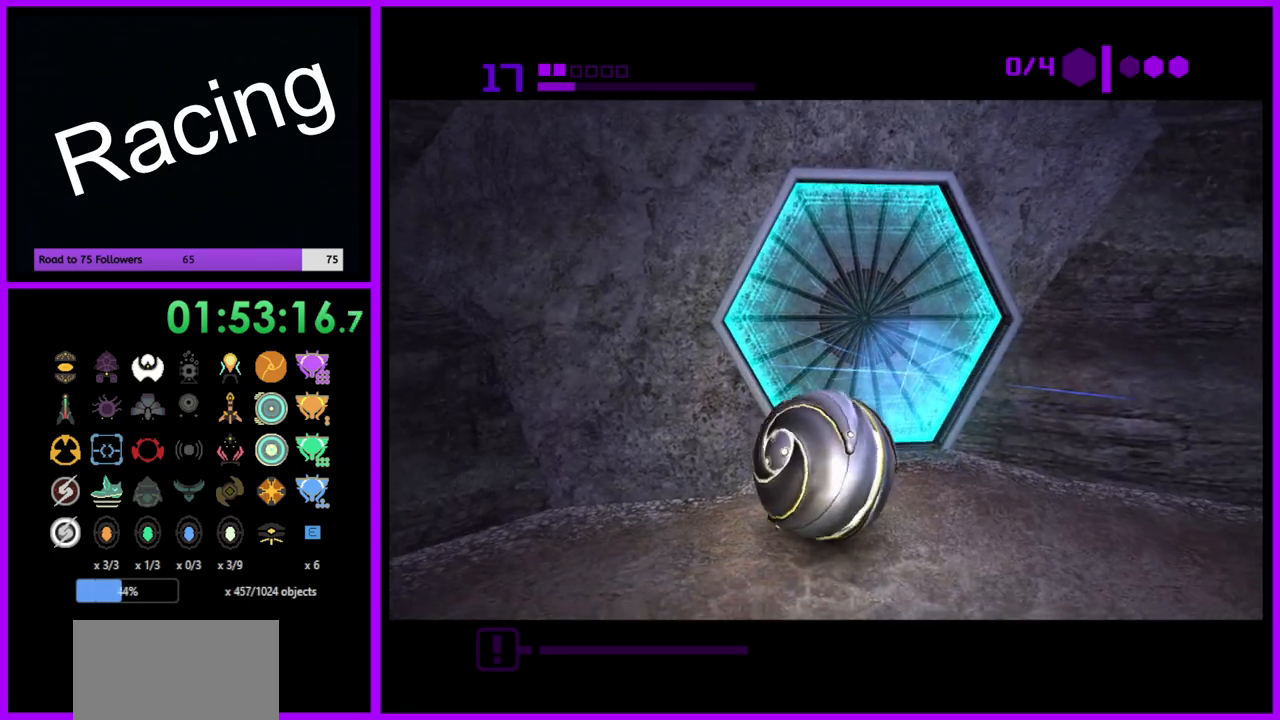
{"buttons": ["B"], "left_stick": "up", "right_stick": "center", "events": [[67, "left_stick", "up"], [217, "left_stick", "center"], [400, "left_stick", "up"], [500, "B", "down"]]}
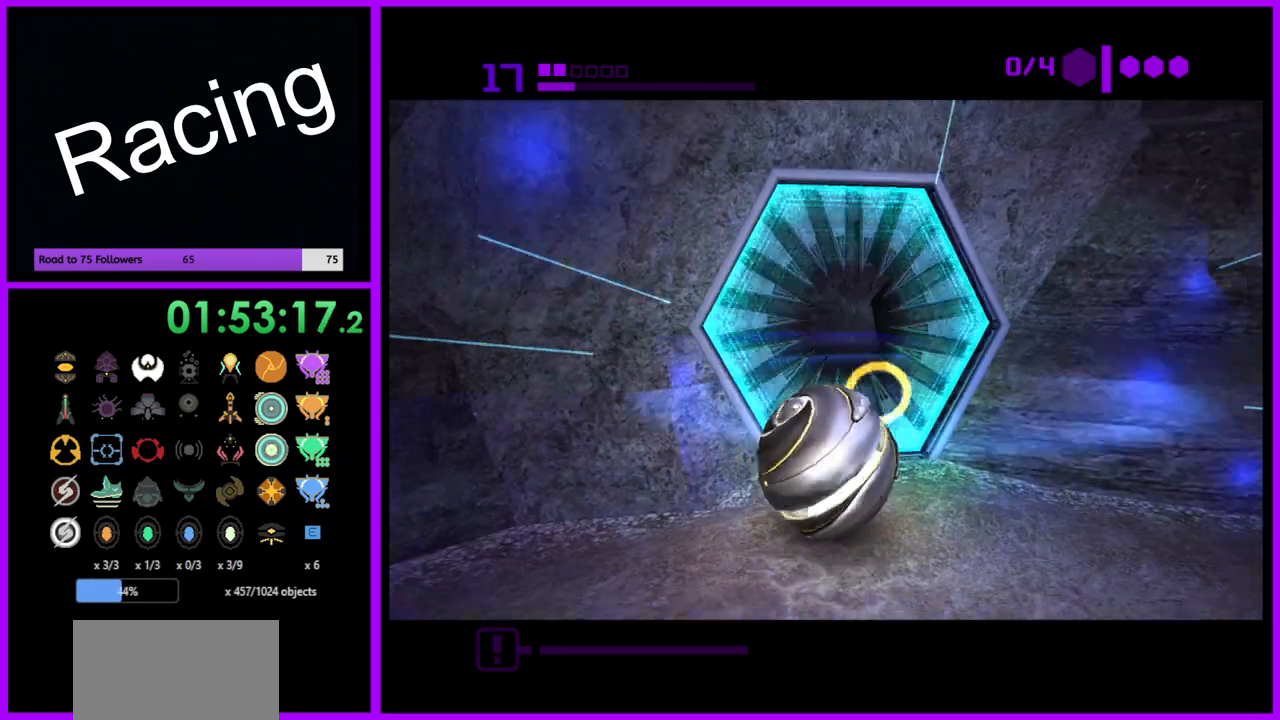
{"buttons": ["B"], "left_stick": "up", "right_stick": "center", "events": []}
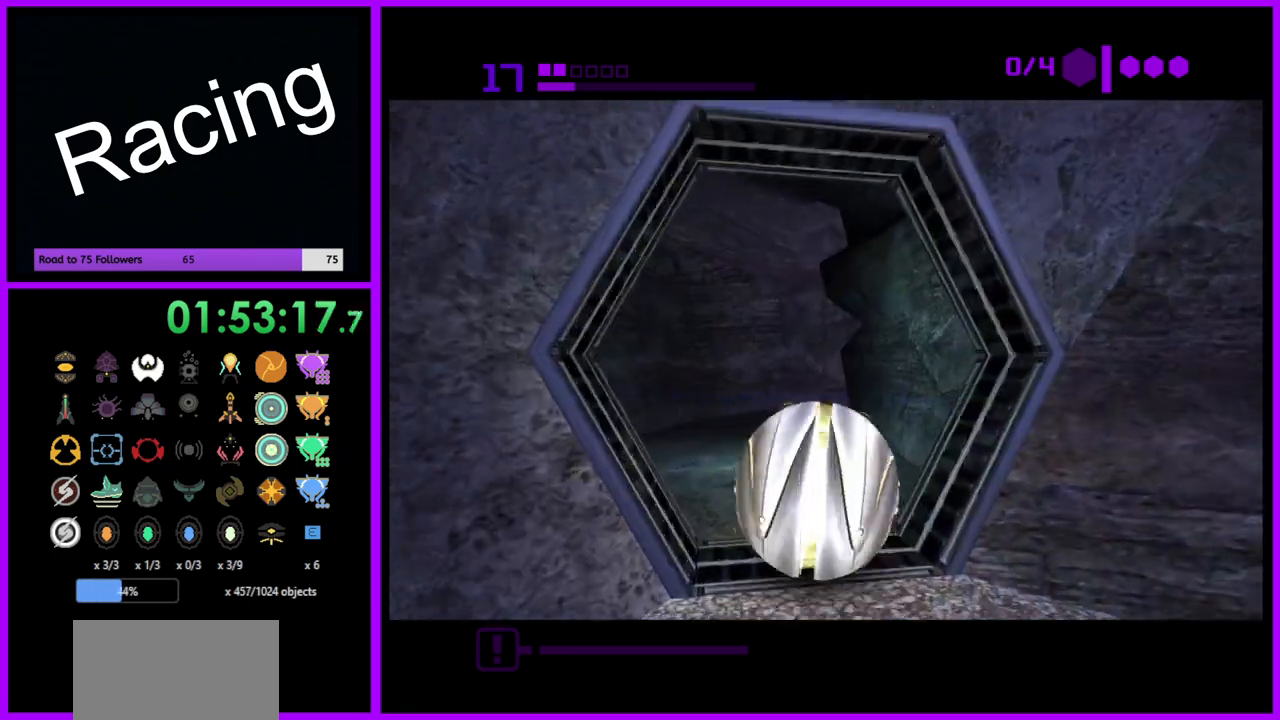
{"buttons": ["B"], "left_stick": "right", "right_stick": "center", "events": [[50, "left_stick", "up-left"], [183, "left_stick", "up"], [350, "left_stick", "up-right"], [500, "left_stick", "right"]]}
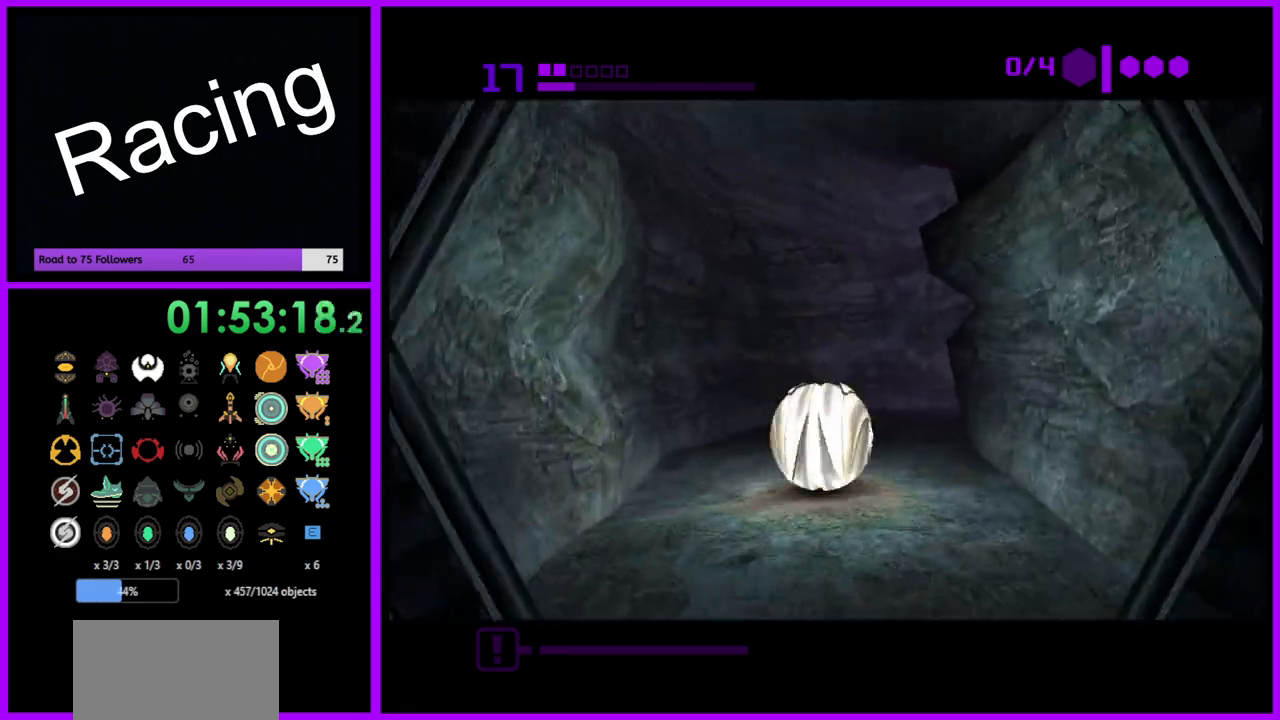
{"buttons": ["B"], "left_stick": "up-right", "right_stick": "center", "events": [[250, "B", "up"], [433, "B", "down"], [433, "left_stick", "up-right"]]}
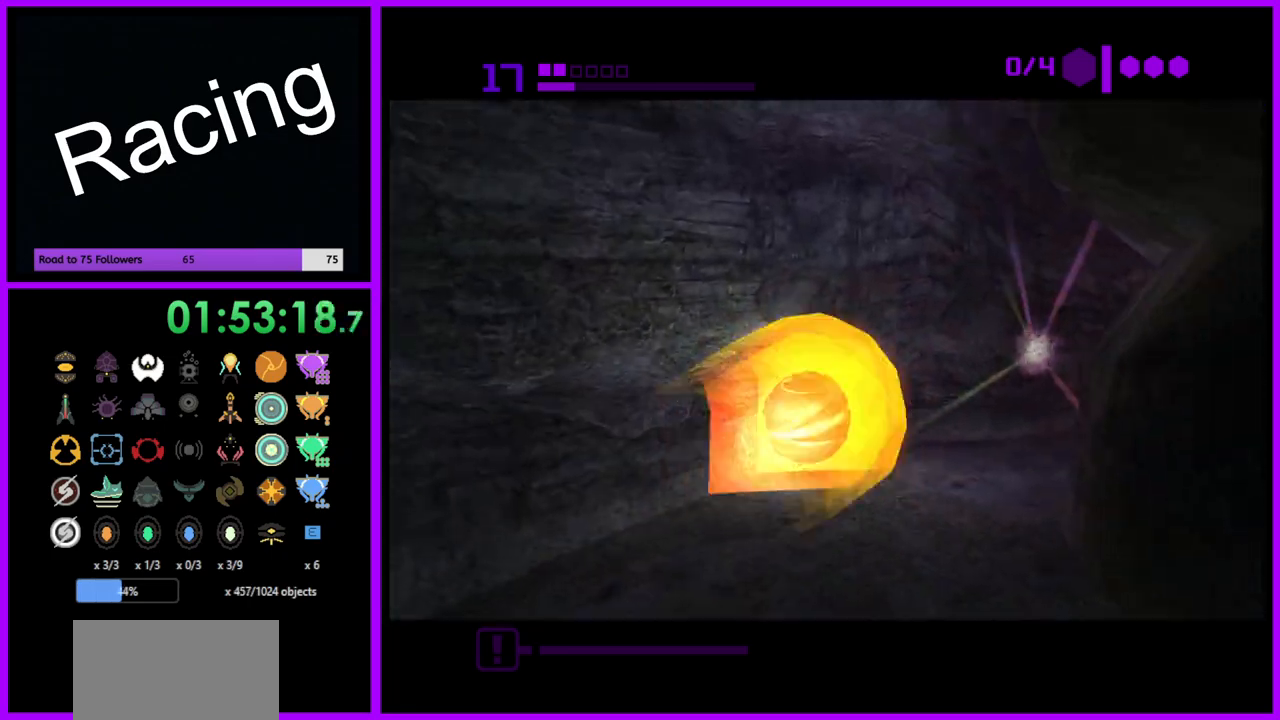
{"buttons": ["B"], "left_stick": "up", "right_stick": "center", "events": [[483, "left_stick", "up"]]}
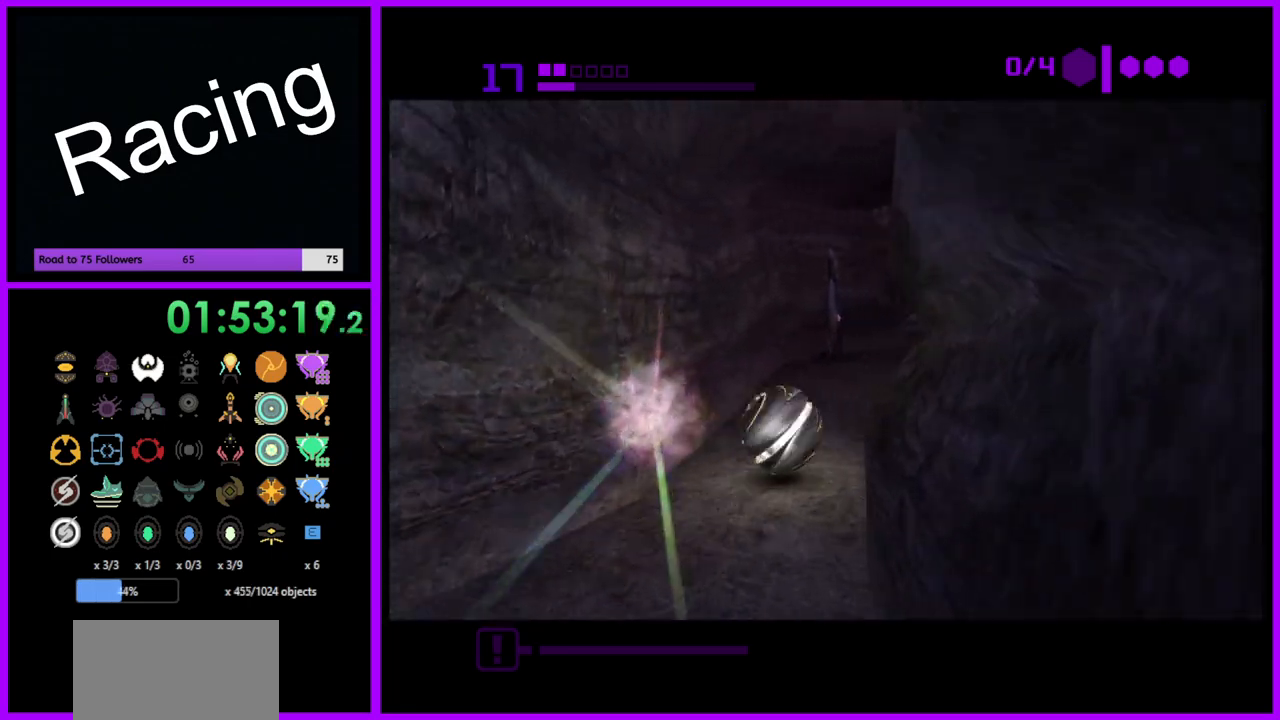
{"buttons": ["B"], "left_stick": "up", "right_stick": "center", "events": []}
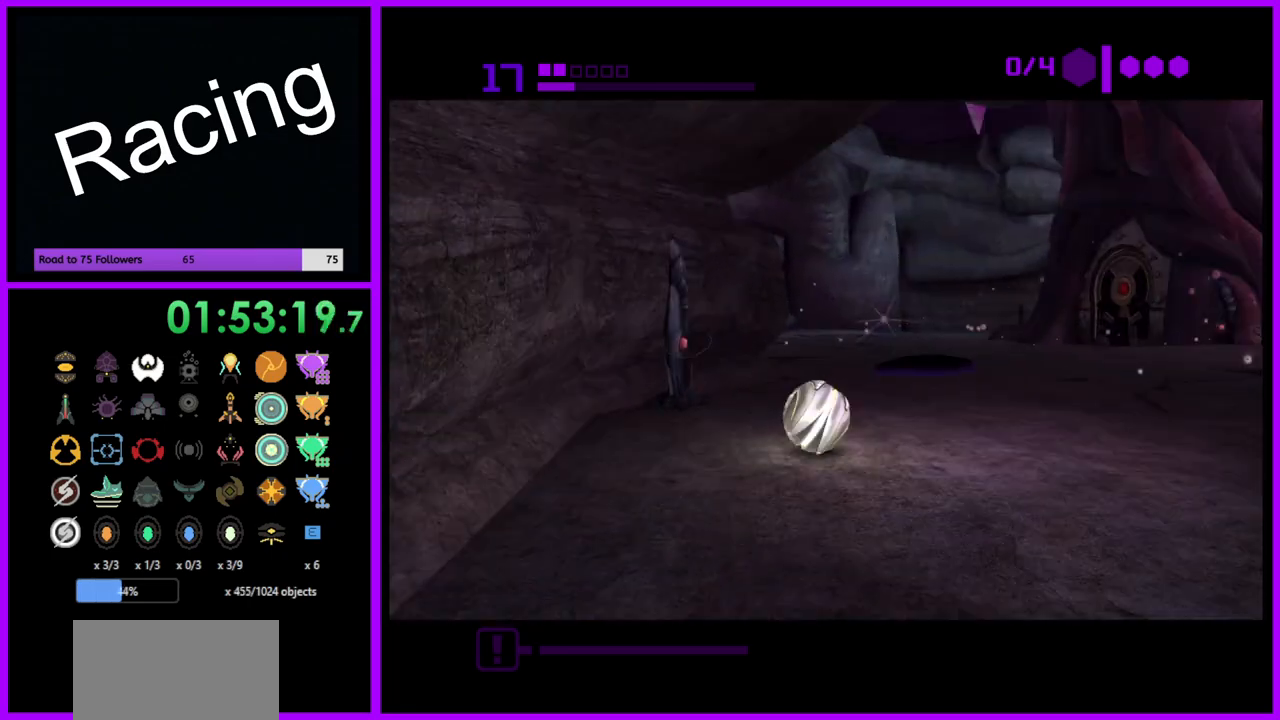
{"buttons": ["B"], "left_stick": "up-left", "right_stick": "center", "events": [[67, "B", "up"], [200, "B", "down"], [317, "left_stick", "up-left"]]}
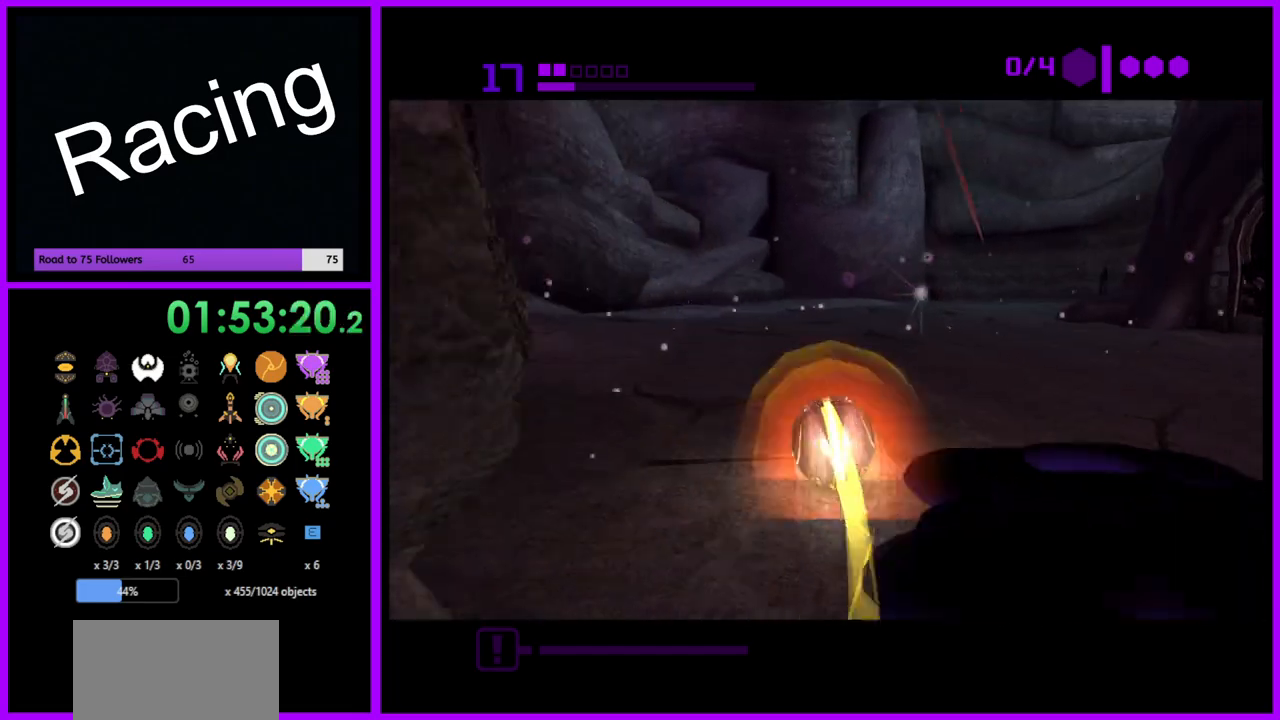
{"buttons": ["B"], "left_stick": "down-left", "right_stick": "center", "events": [[300, "left_stick", "left"], [500, "left_stick", "down-left"]]}
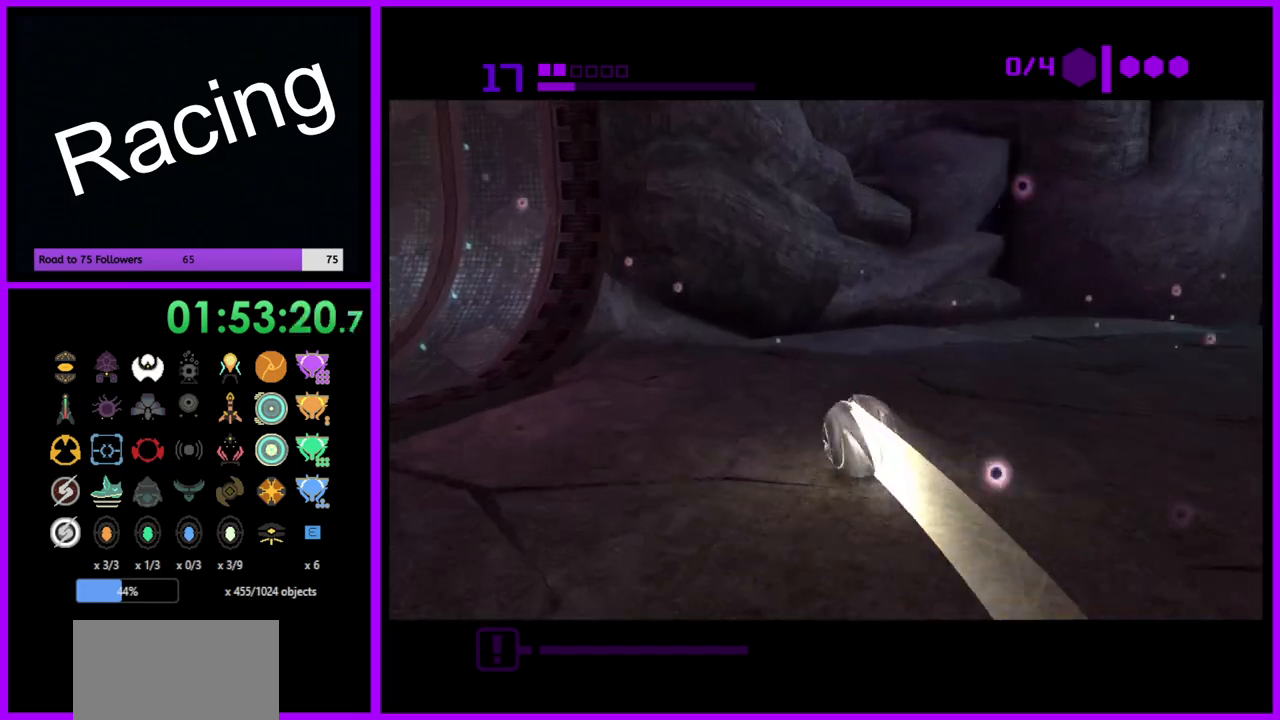
{"buttons": ["B"], "left_stick": "left", "right_stick": "center", "events": [[500, "left_stick", "left"]]}
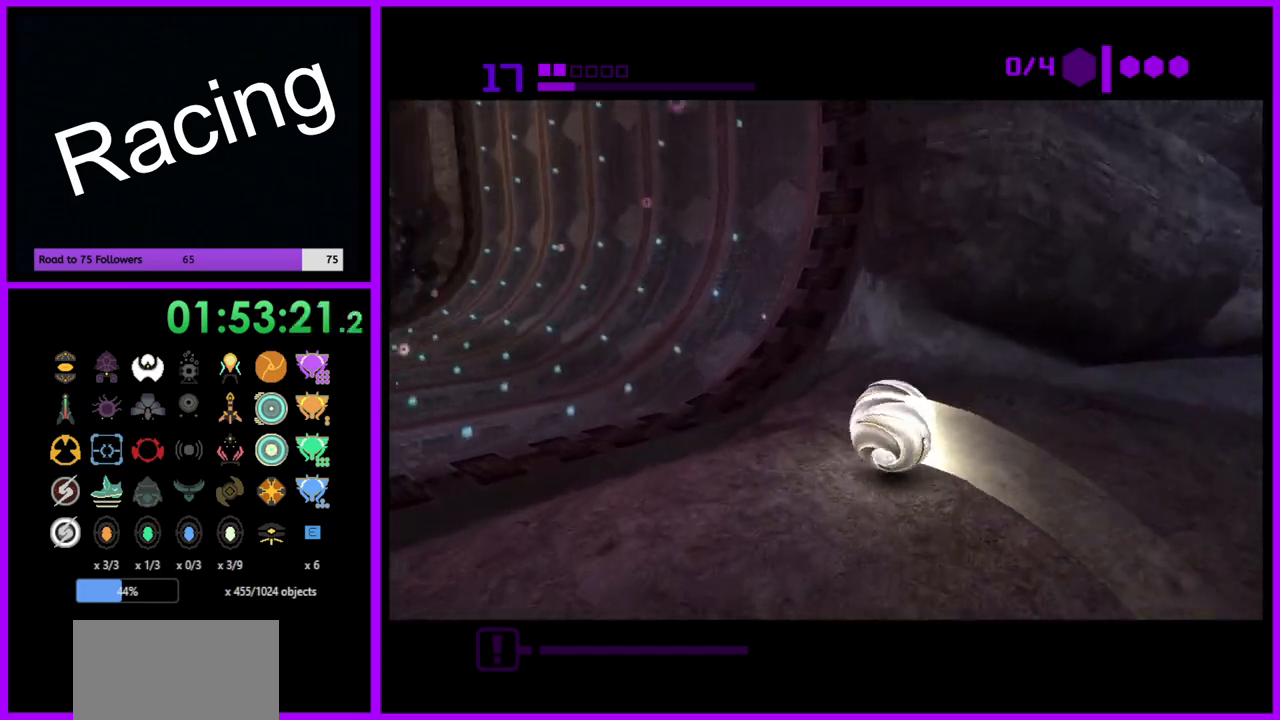
{"buttons": ["B"], "left_stick": "up", "right_stick": "center", "events": [[117, "left_stick", "up-left"], [417, "left_stick", "up"]]}
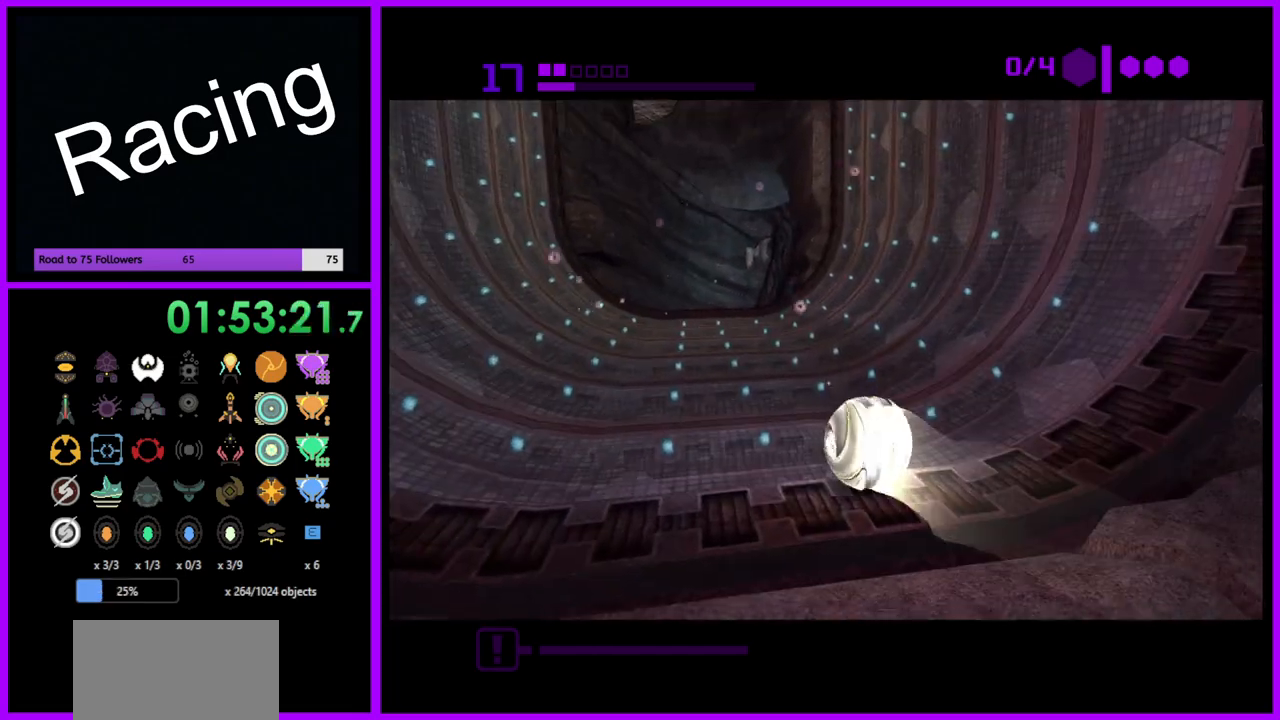
{"buttons": ["B"], "left_stick": "up", "right_stick": "center", "events": [[183, "left_stick", "up-left"], [267, "B", "up"], [283, "left_stick", "up"], [383, "B", "down"]]}
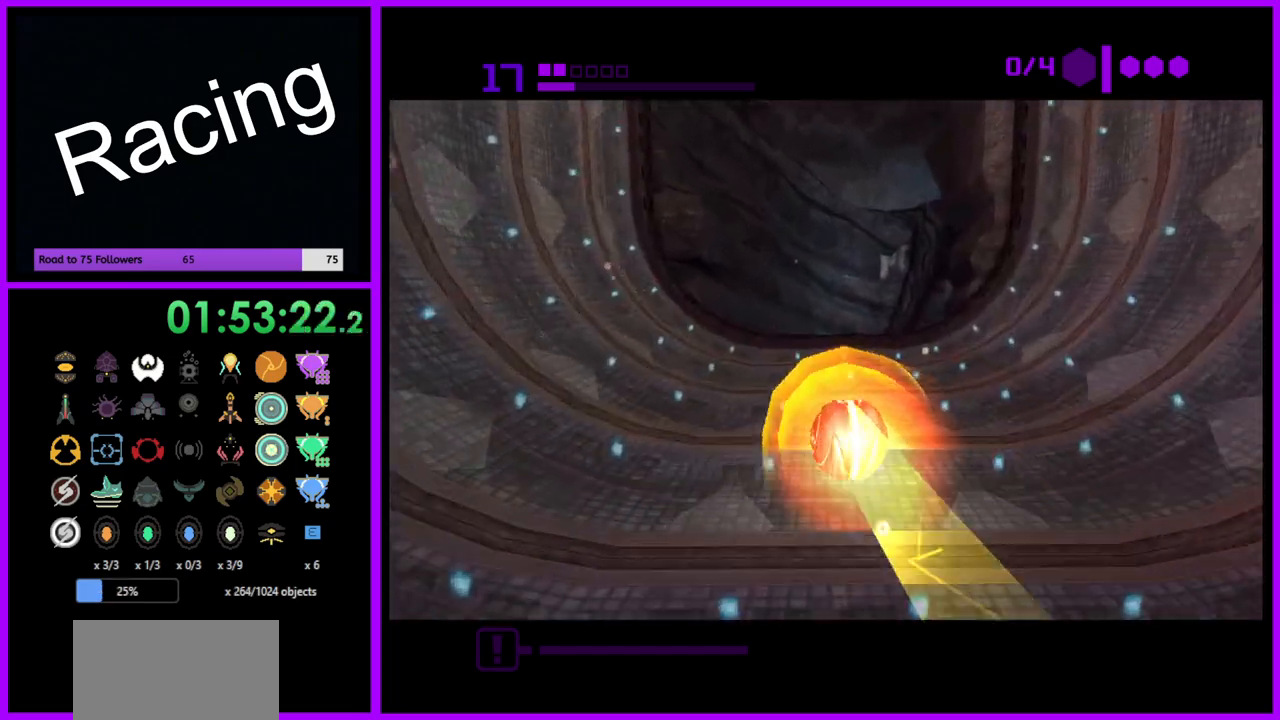
{"buttons": ["B"], "left_stick": "up", "right_stick": "center", "events": [[133, "left_stick", "up-right"], [483, "left_stick", "up"]]}
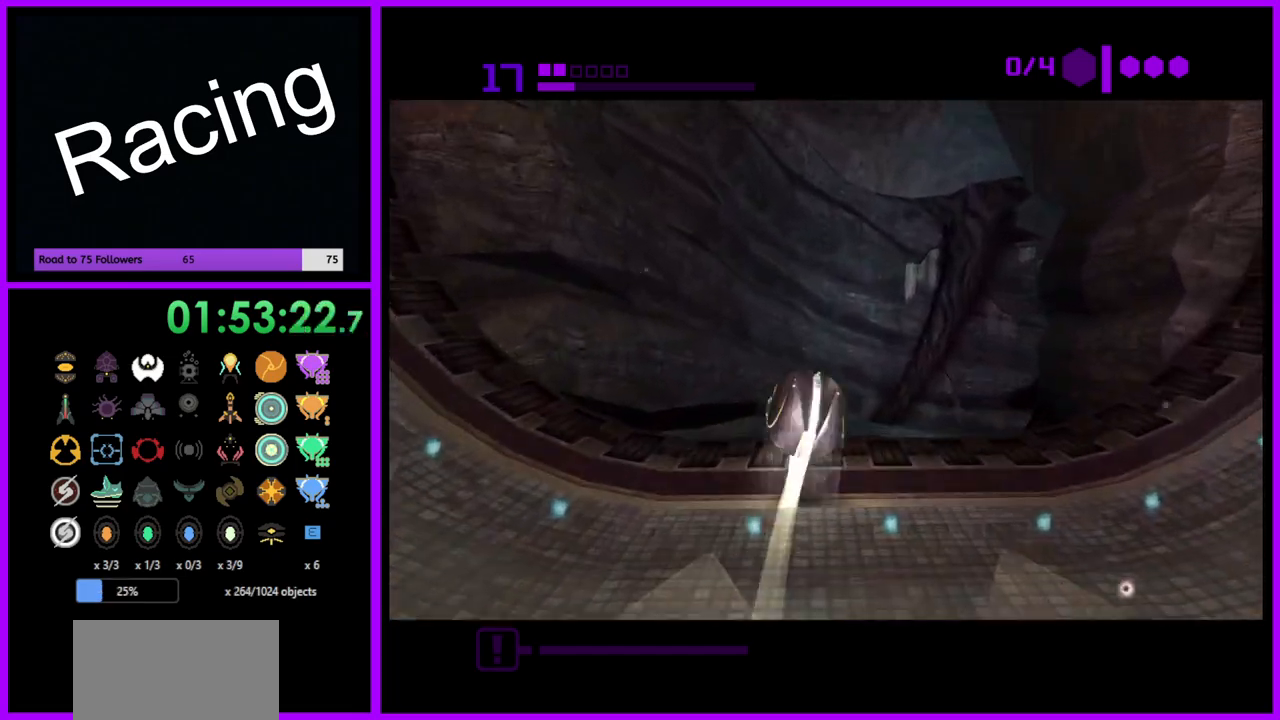
{"buttons": ["B"], "left_stick": "up-right", "right_stick": "center", "events": [[150, "left_stick", "up-right"]]}
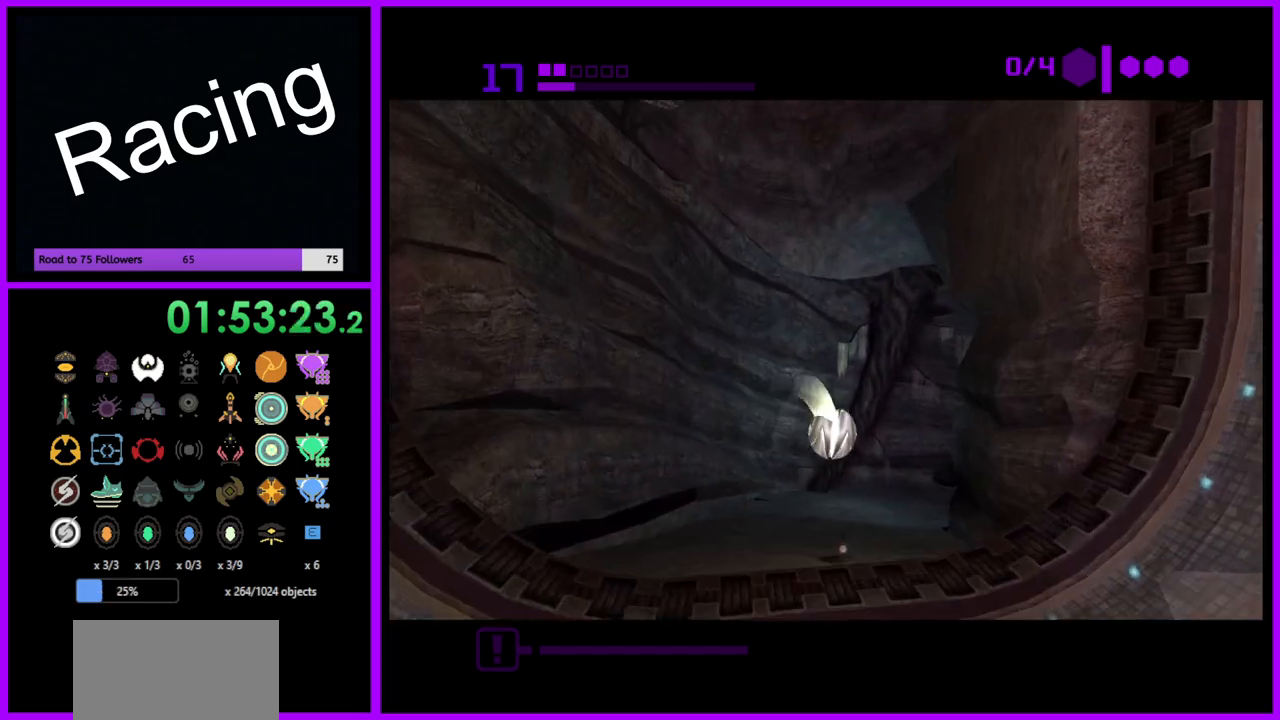
{"buttons": ["B"], "left_stick": "up", "right_stick": "center", "events": [[167, "left_stick", "up"]]}
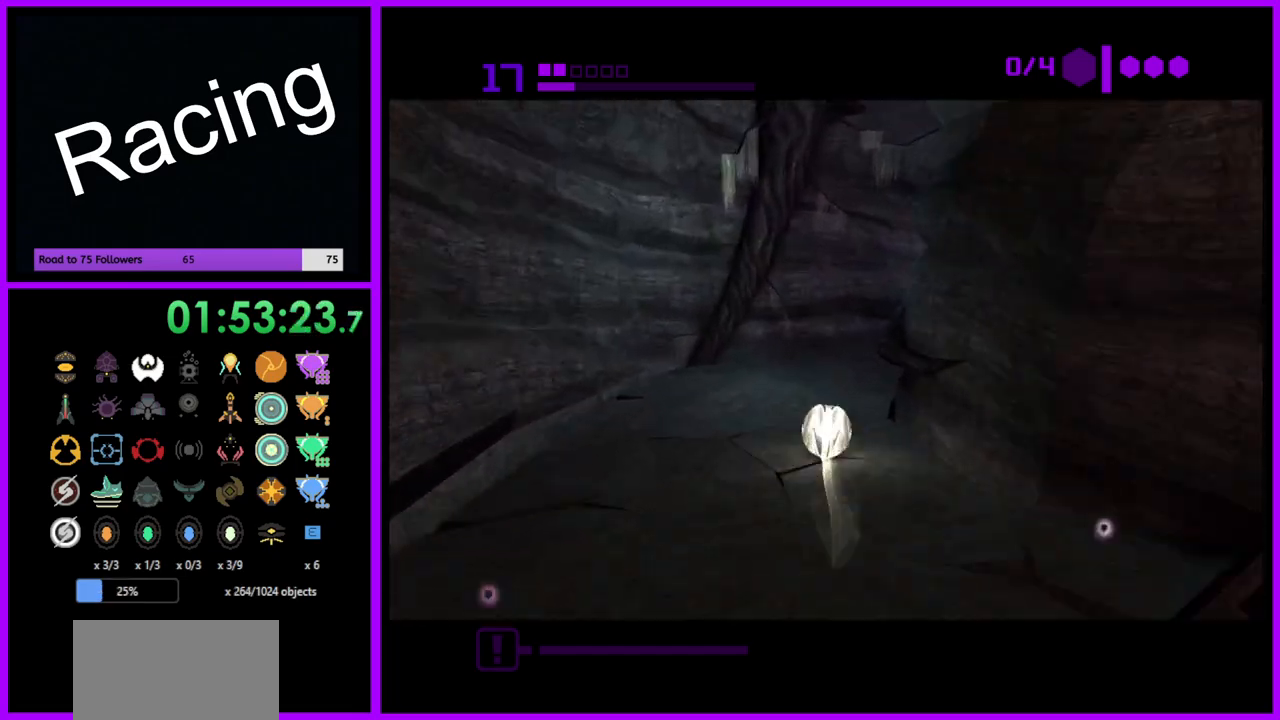
{"buttons": ["B"], "left_stick": "right", "right_stick": "center", "events": [[117, "left_stick", "up-right"], [300, "left_stick", "right"]]}
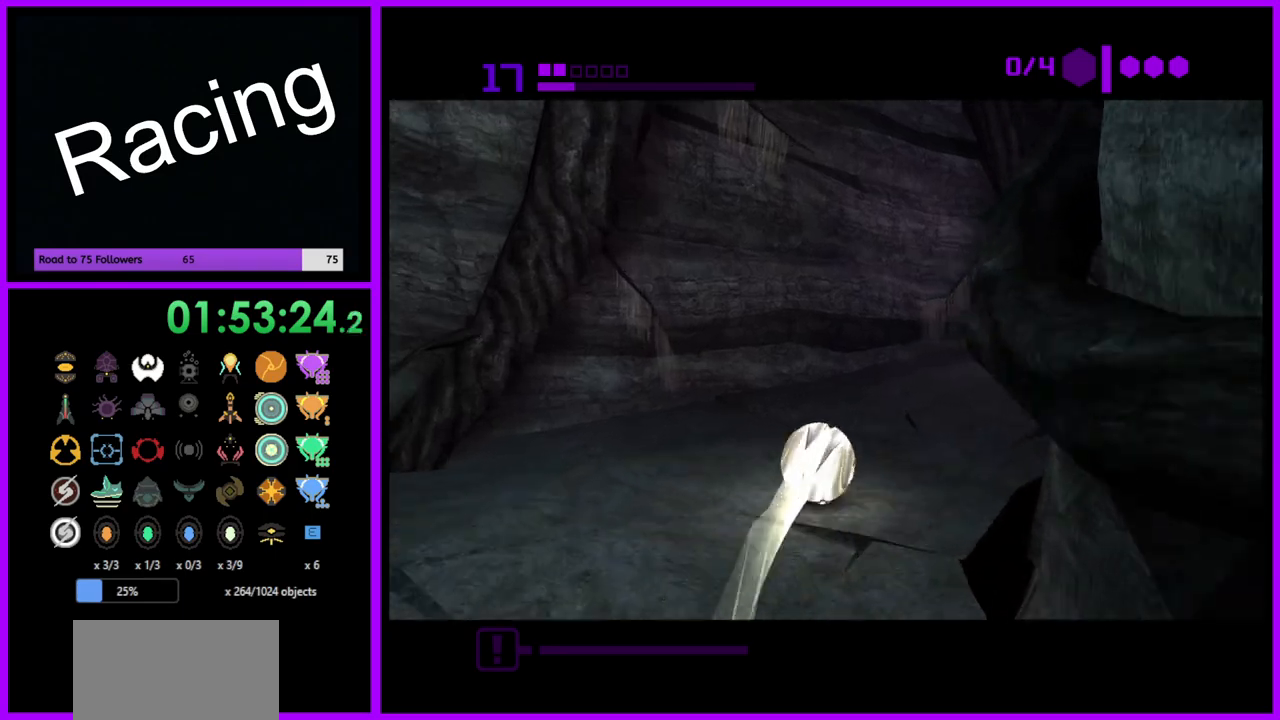
{"buttons": ["B"], "left_stick": "right", "right_stick": "center", "events": []}
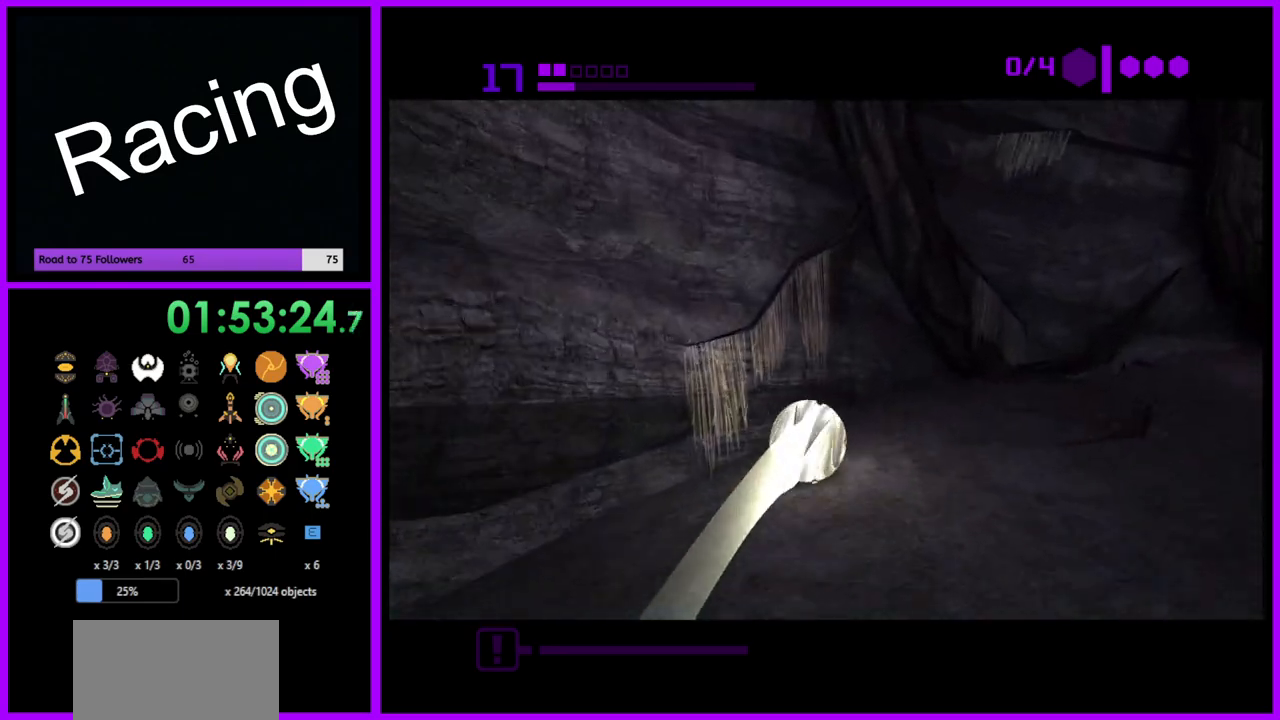
{"buttons": ["B"], "left_stick": "right", "right_stick": "center", "events": []}
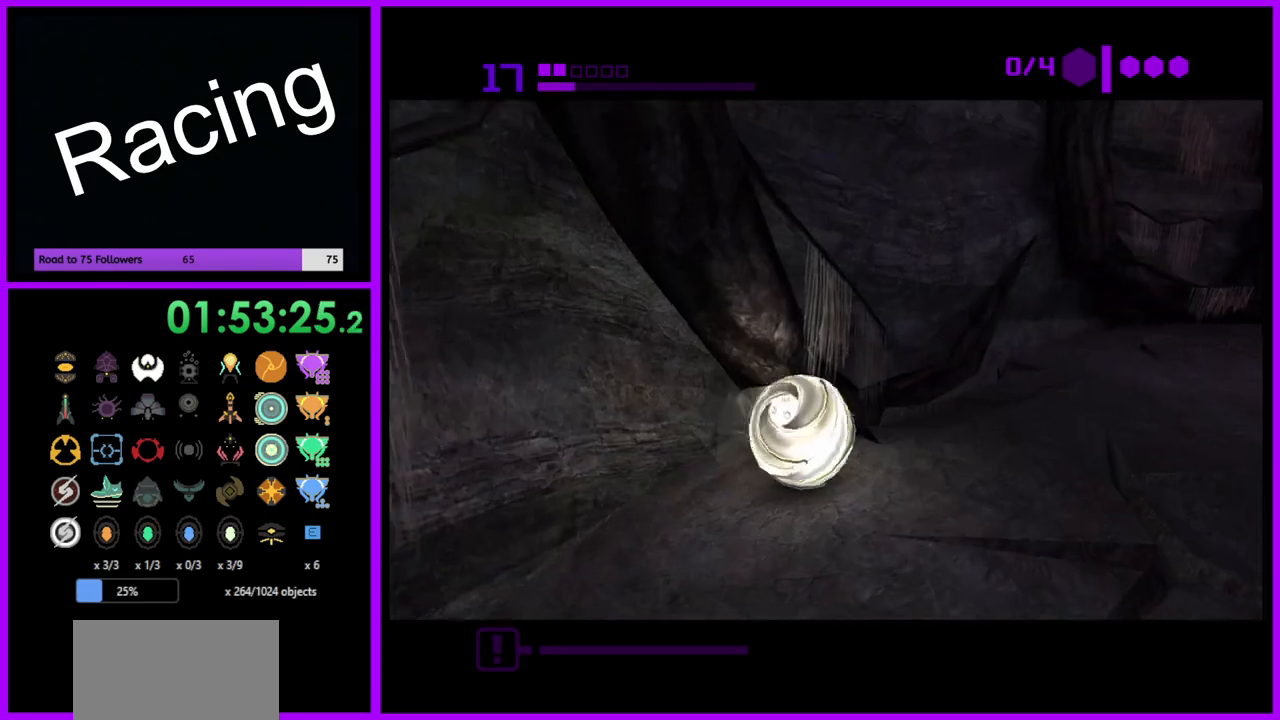
{"buttons": ["B"], "left_stick": "up", "right_stick": "center", "events": [[17, "left_stick", "up-right"], [383, "left_stick", "up"]]}
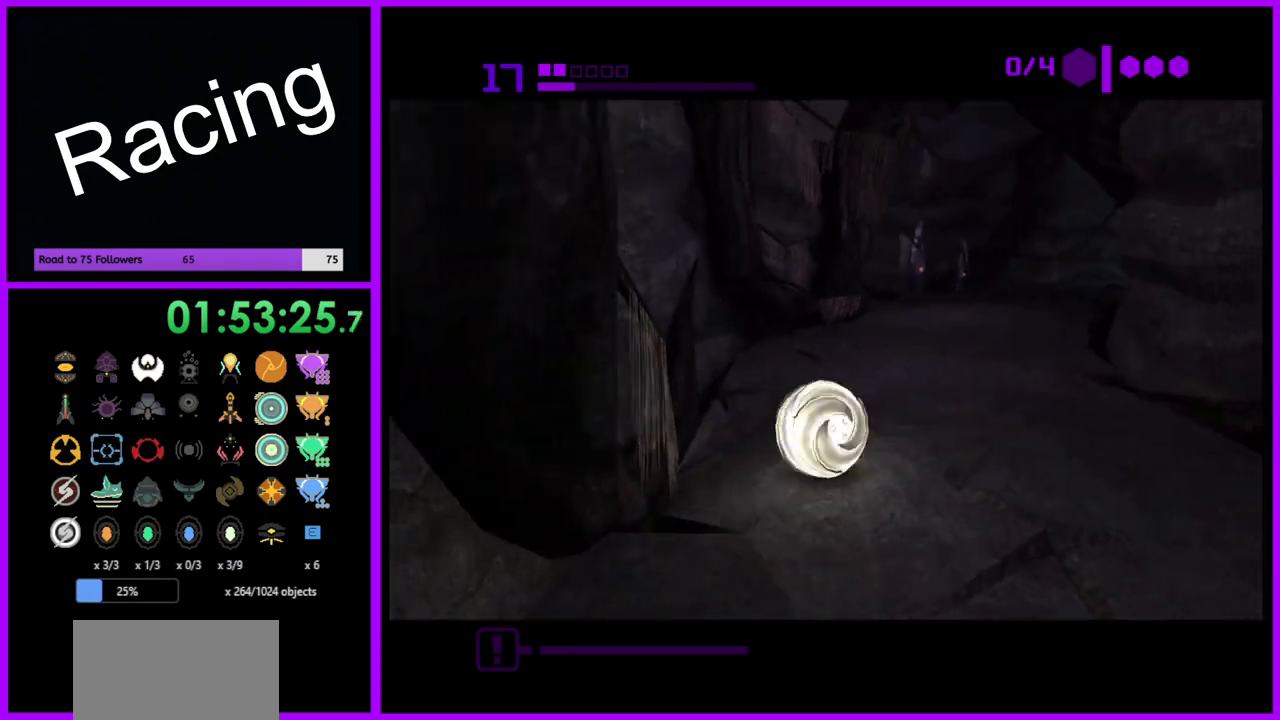
{"buttons": [], "left_stick": "up-right", "right_stick": "center", "events": [[133, "left_stick", "up-right"], [367, "B", "up"]]}
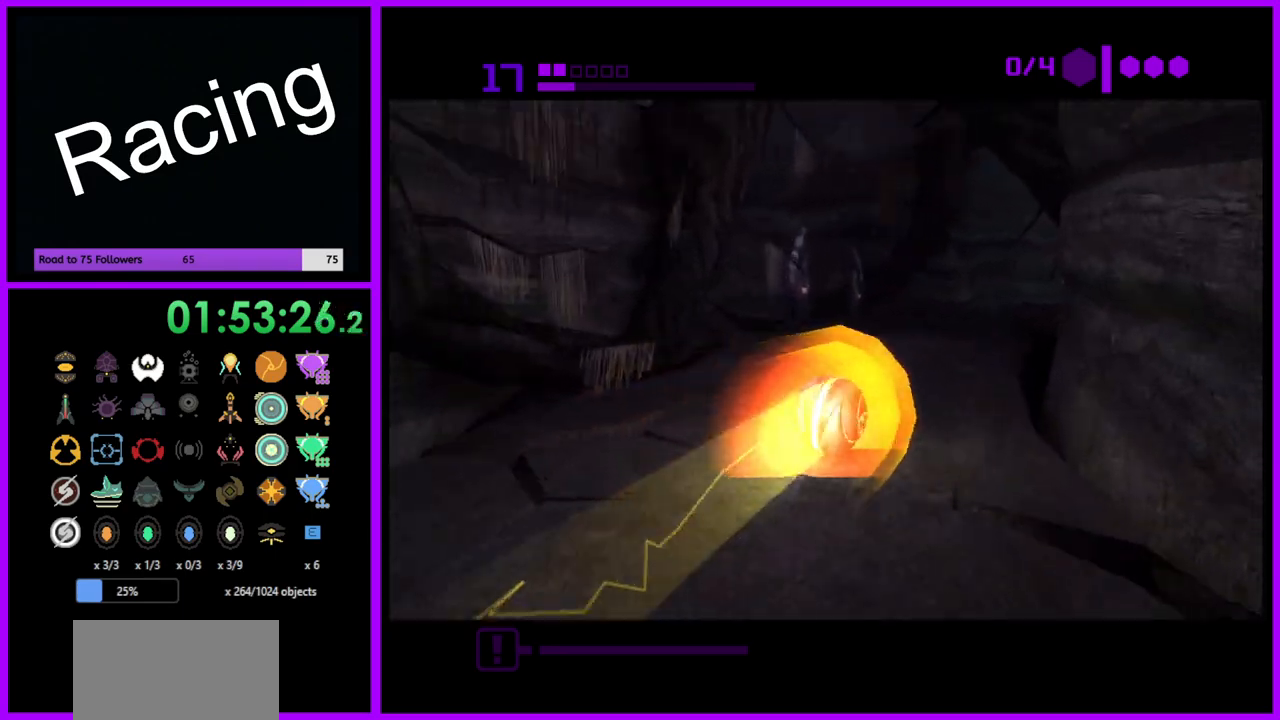
{"buttons": ["B"], "left_stick": "up-right", "right_stick": "center", "events": [[117, "B", "down"]]}
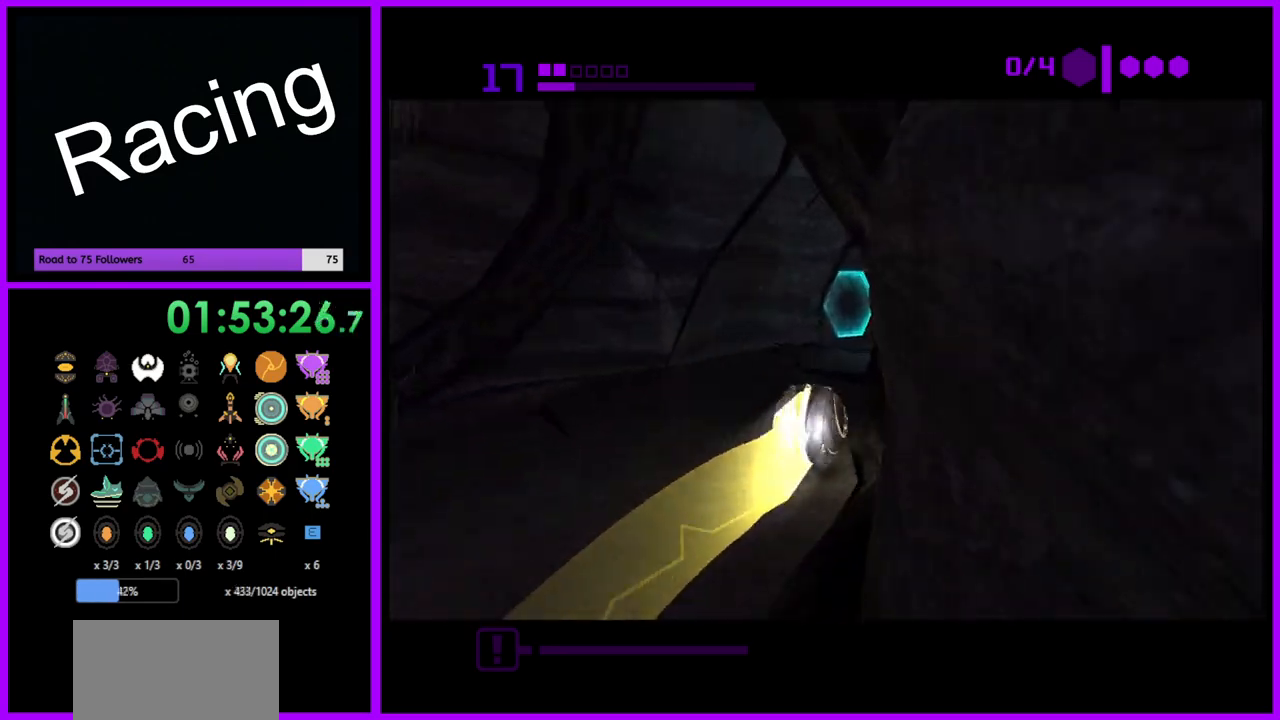
{"buttons": ["B"], "left_stick": "up-right", "right_stick": "center", "events": [[17, "left_stick", "up"], [400, "left_stick", "up-right"]]}
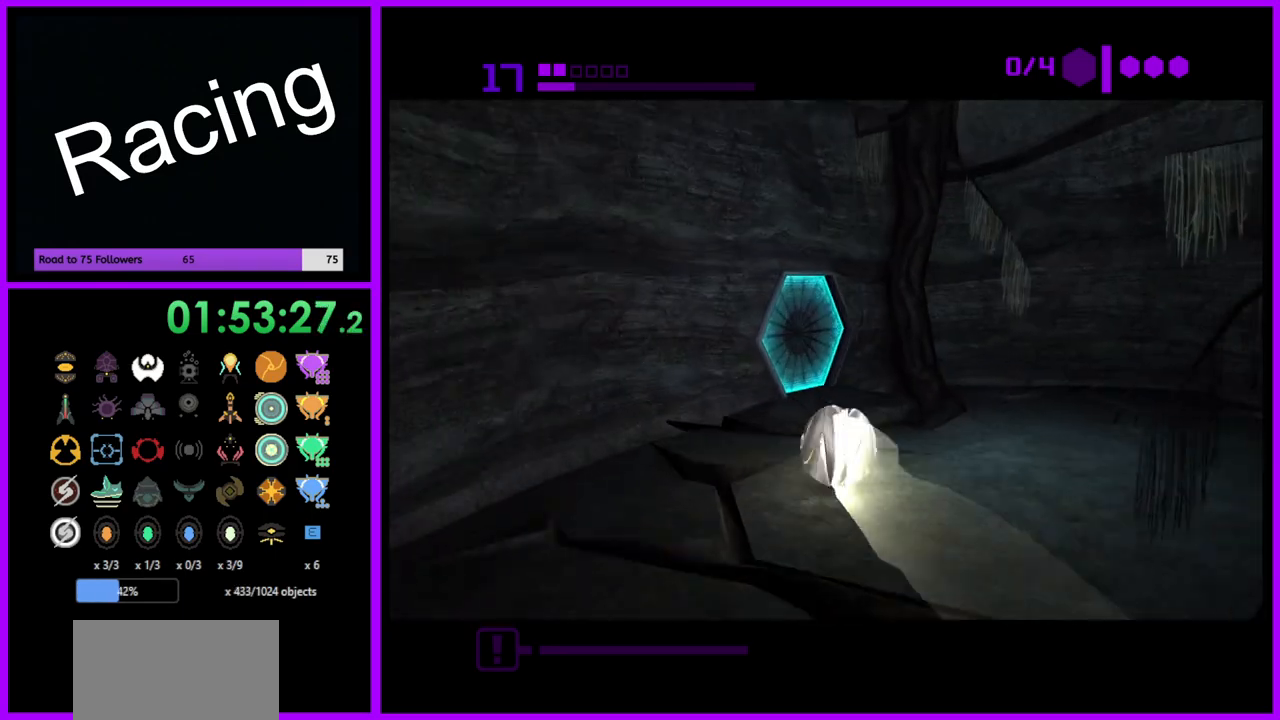
{"buttons": [], "left_stick": "down-left", "right_stick": "center", "events": [[17, "left_stick", "up"], [133, "B", "up"], [200, "left_stick", "up-left"], [367, "A", "down"], [433, "A", "up"], [483, "left_stick", "down-left"]]}
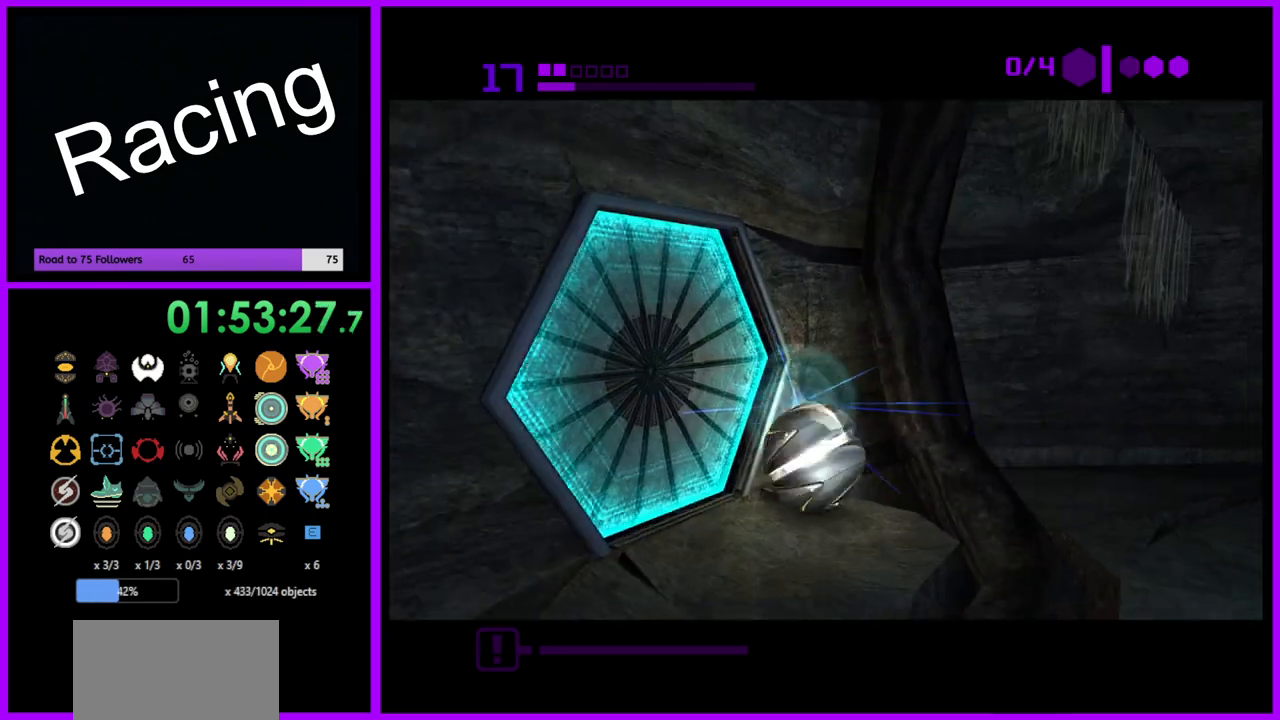
{"buttons": [], "left_stick": "center", "right_stick": "center", "events": [[200, "left_stick", "center"], [350, "left_stick", "up"], [467, "left_stick", "center"]]}
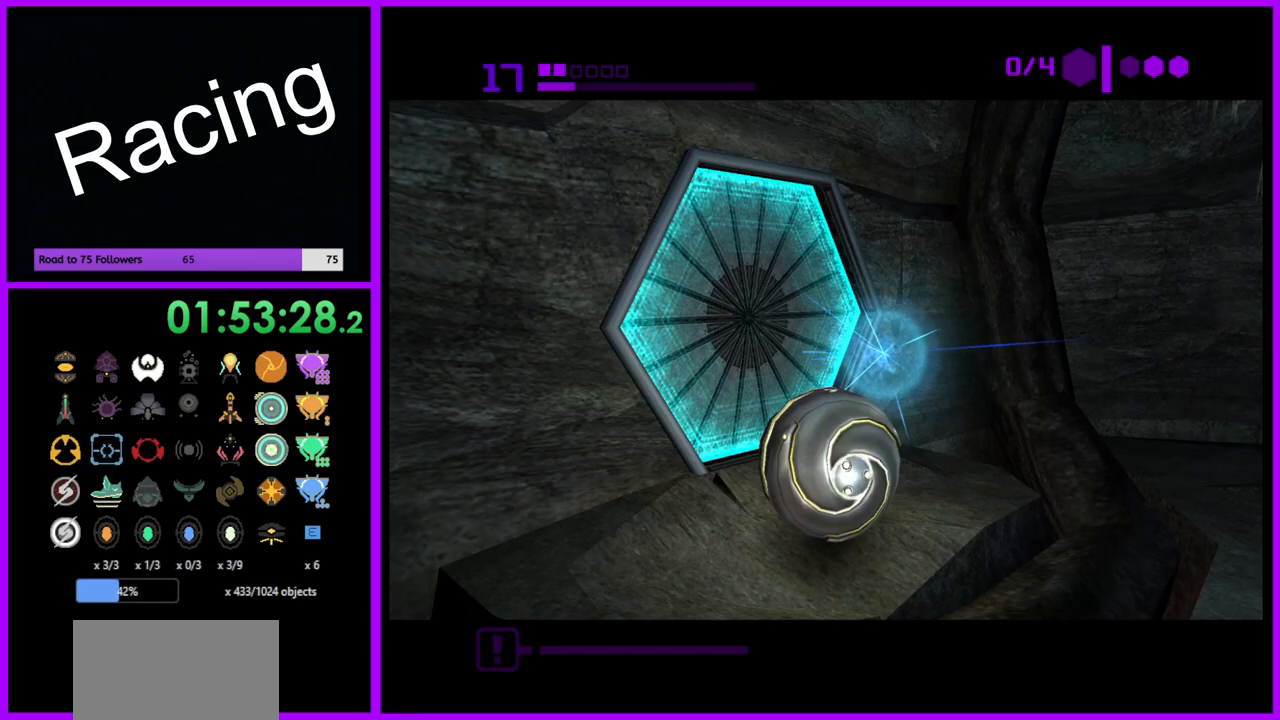
{"buttons": [], "left_stick": "center", "right_stick": "center", "events": []}
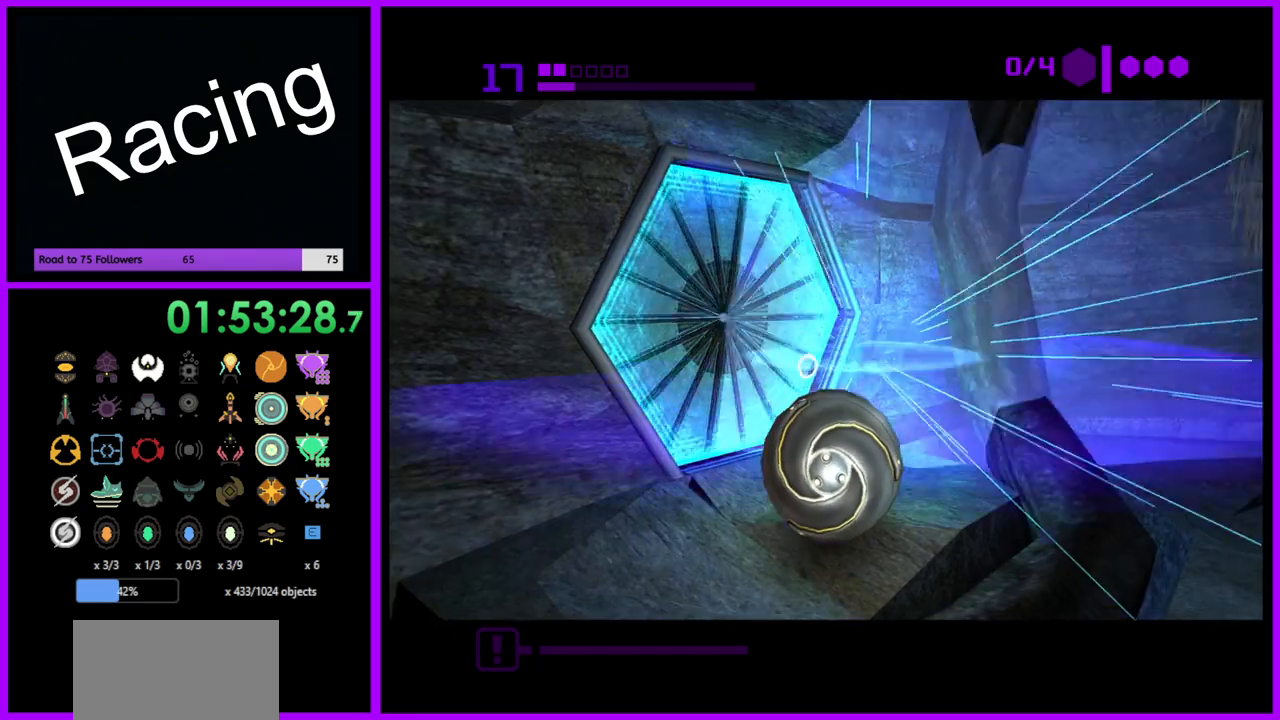
{"buttons": [], "left_stick": "center", "right_stick": "center", "events": [[100, "left_stick", "up-left"], [350, "left_stick", "center"]]}
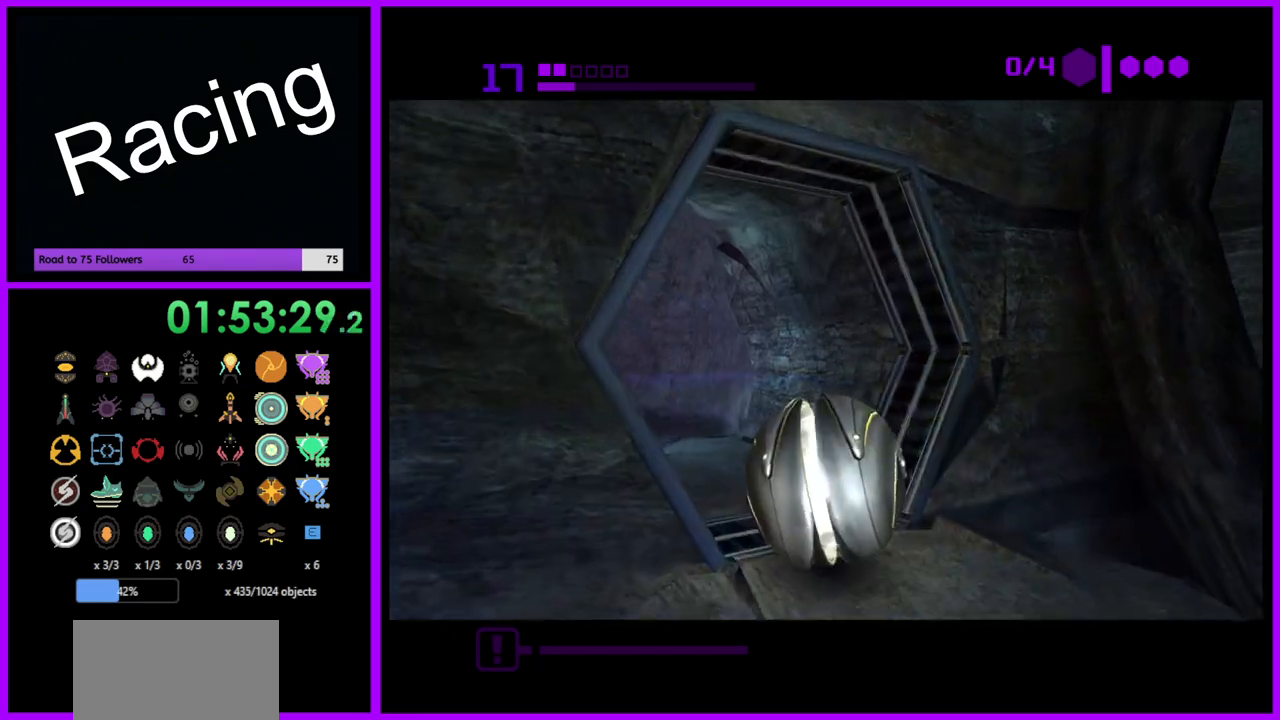
{"buttons": ["B"], "left_stick": "up", "right_stick": "center", "events": [[33, "left_stick", "up"], [67, "B", "down"], [200, "left_stick", "up-left"], [450, "left_stick", "up"]]}
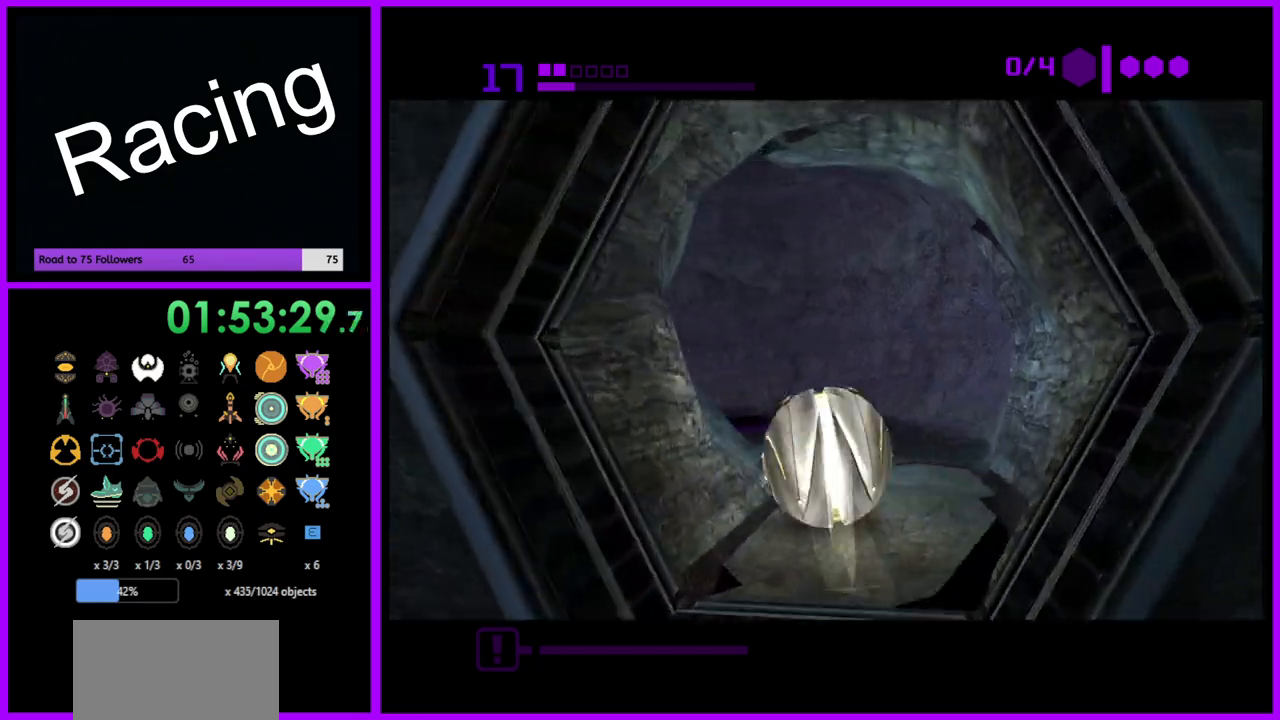
{"buttons": ["B"], "left_stick": "left", "right_stick": "center", "events": [[250, "left_stick", "up-left"], [383, "left_stick", "left"]]}